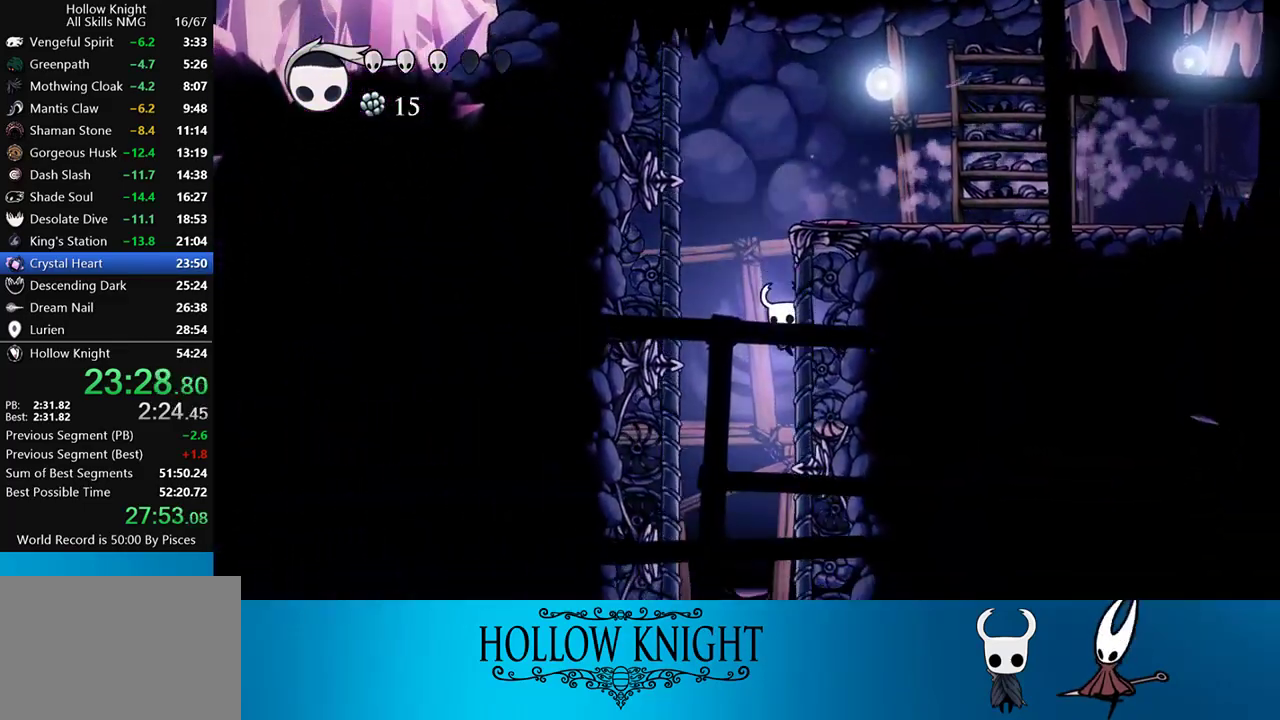
Gameplay with a controller (PlayStation layout); each line is a JSON object with the inputs held at the frame after it. "events" lists button and stick changes between this image and that frame as [ms after this image, input, new state], when the widget could be followed in between. Not read: L3 R3 left_stick right_stick.
{"buttons": ["DPAD_RIGHT"], "events": []}
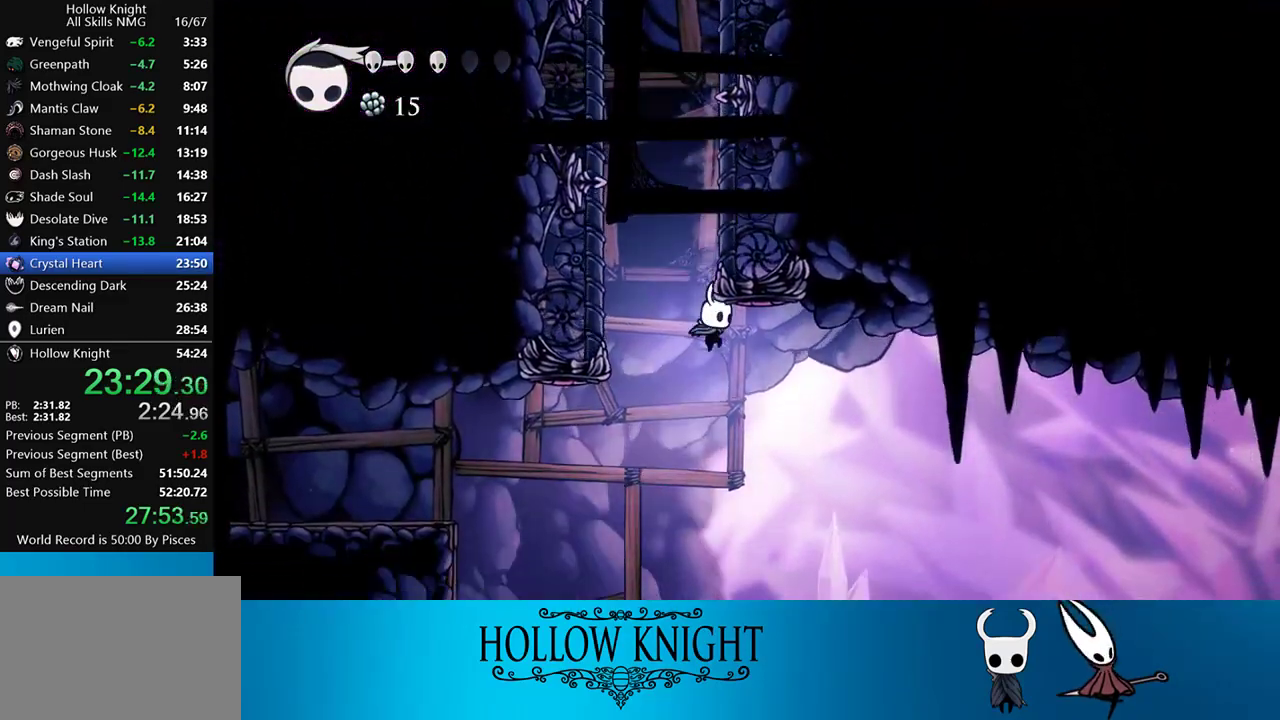
{"buttons": ["DPAD_RIGHT"], "events": [[300, "R2", "down"], [500, "R2", "up"]]}
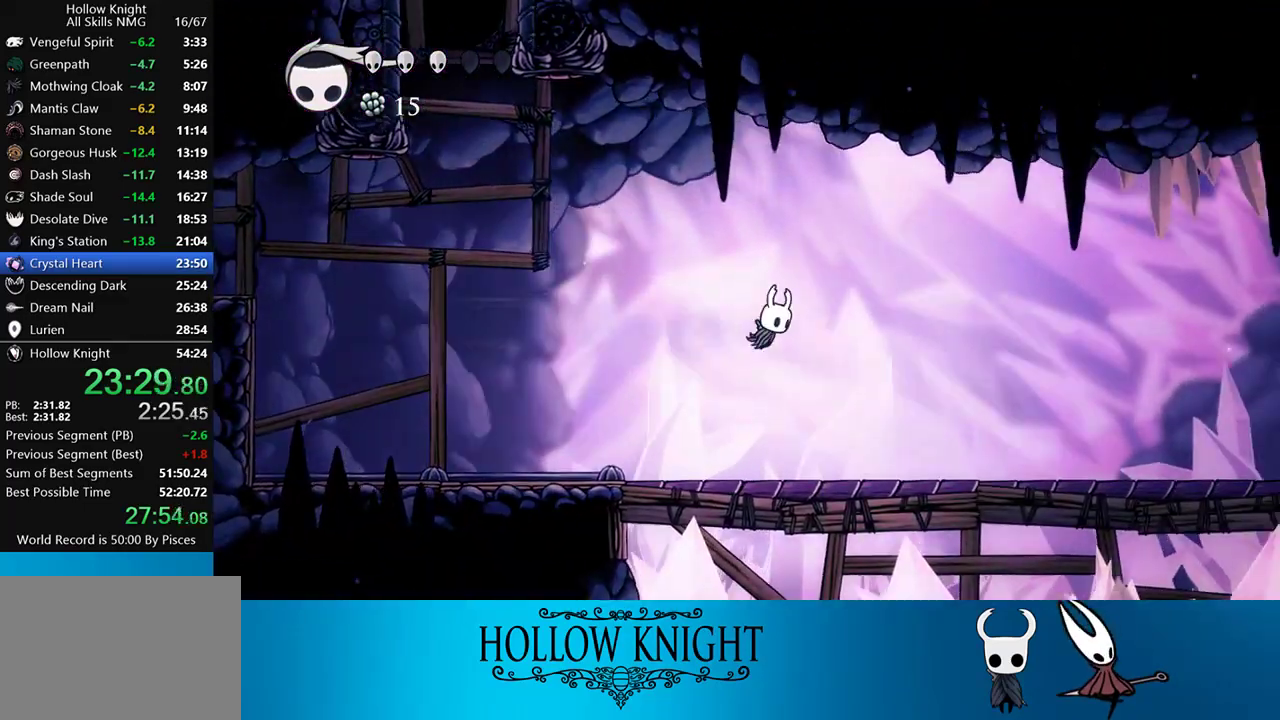
{"buttons": ["R2", "DPAD_RIGHT"], "events": [[400, "R2", "down"]]}
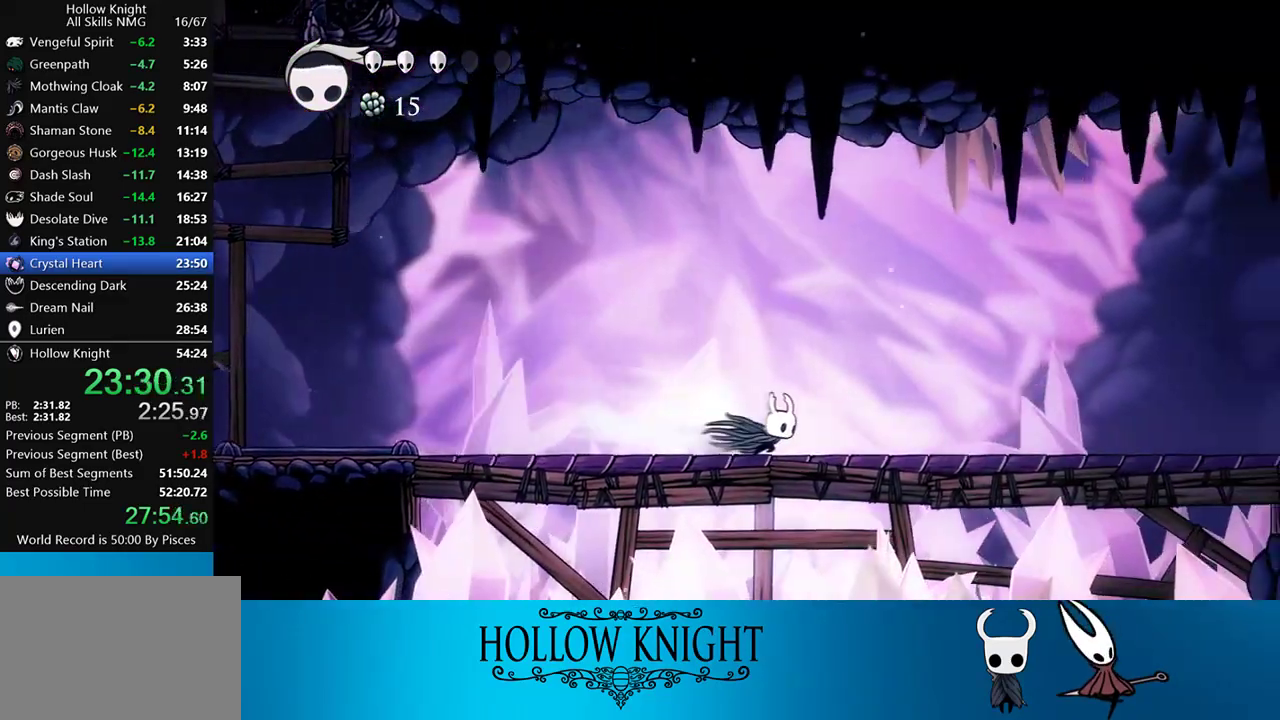
{"buttons": ["R2", "DPAD_RIGHT"], "events": [[183, "R2", "up"], [467, "R2", "down"]]}
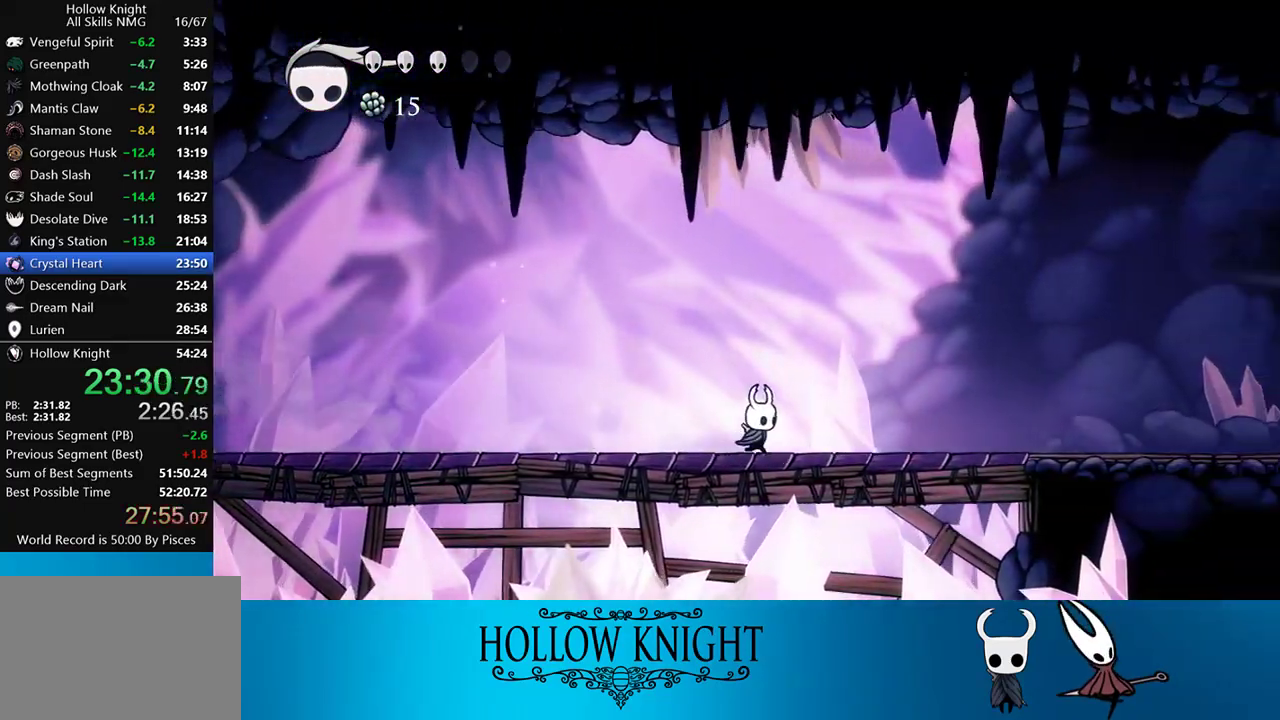
{"buttons": ["CROSS", "DPAD_RIGHT"], "events": [[200, "R2", "up"], [400, "CROSS", "down"]]}
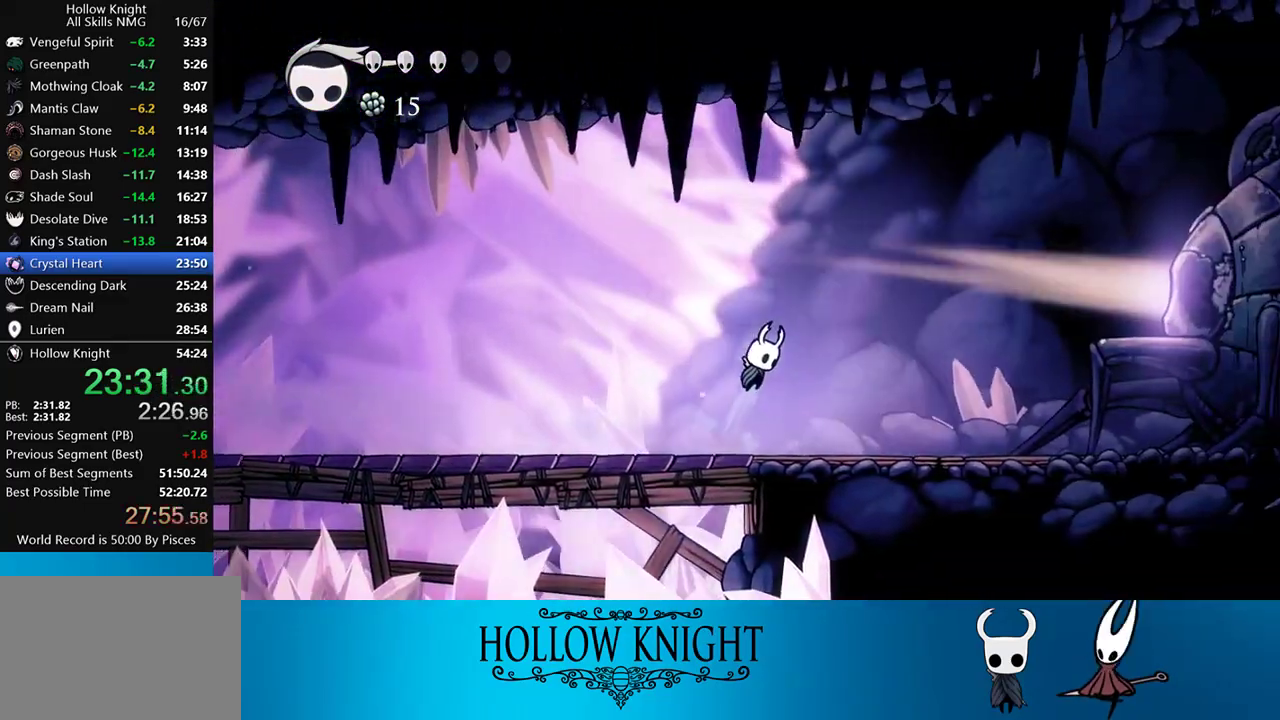
{"buttons": ["DPAD_RIGHT"], "events": [[233, "CROSS", "up"], [233, "R2", "down"], [367, "R2", "up"]]}
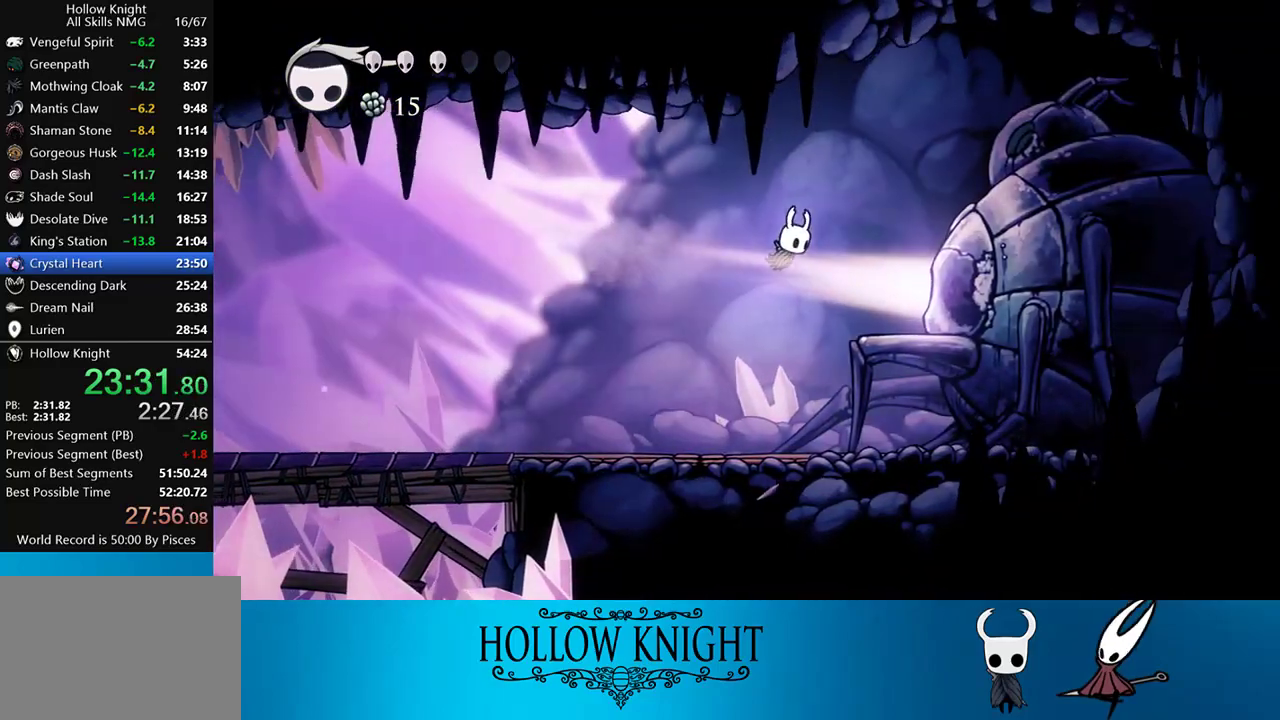
{"buttons": ["DPAD_UP"], "events": [[367, "DPAD_RIGHT", "up"], [367, "DPAD_UP", "down"]]}
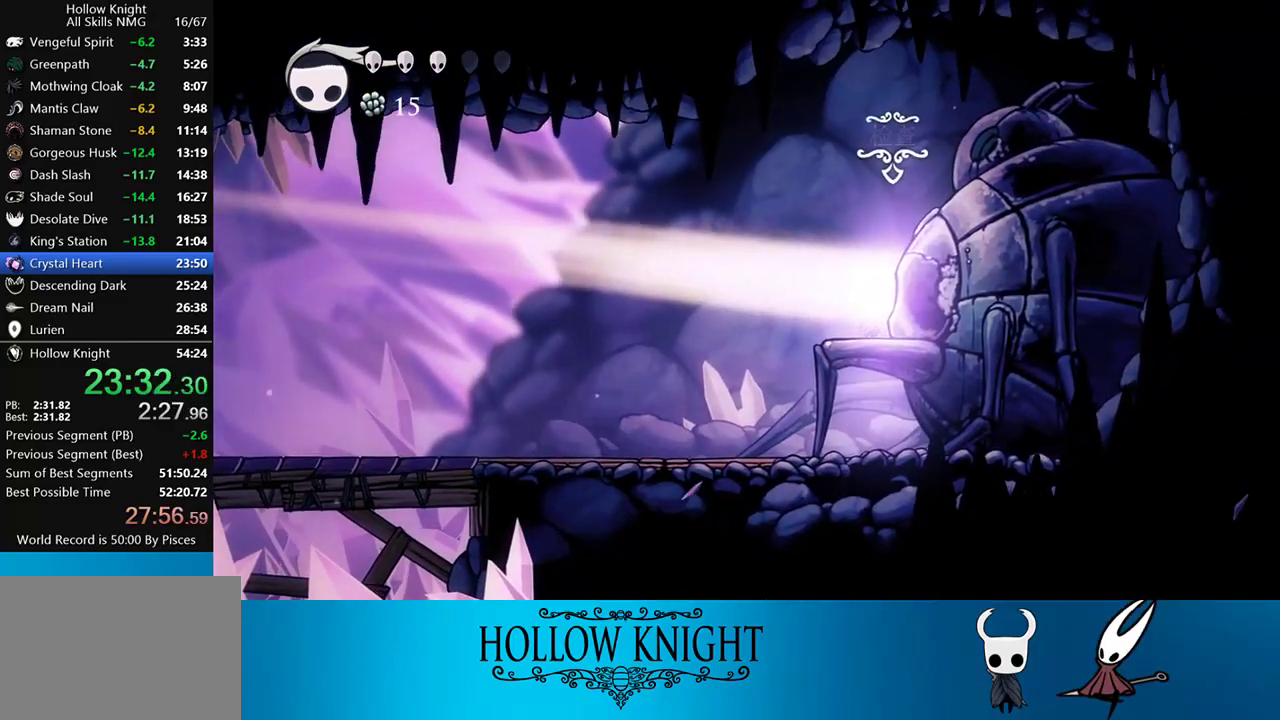
{"buttons": [], "events": [[100, "DPAD_UP", "up"]]}
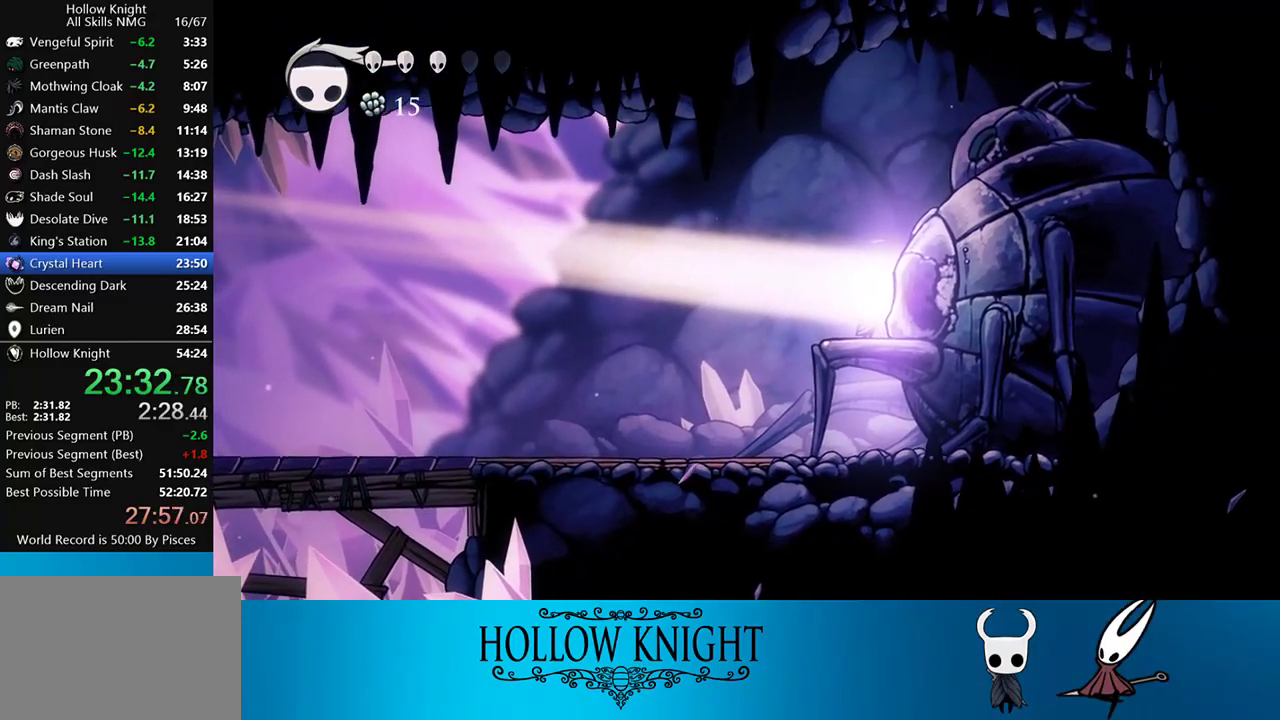
{"buttons": [], "events": []}
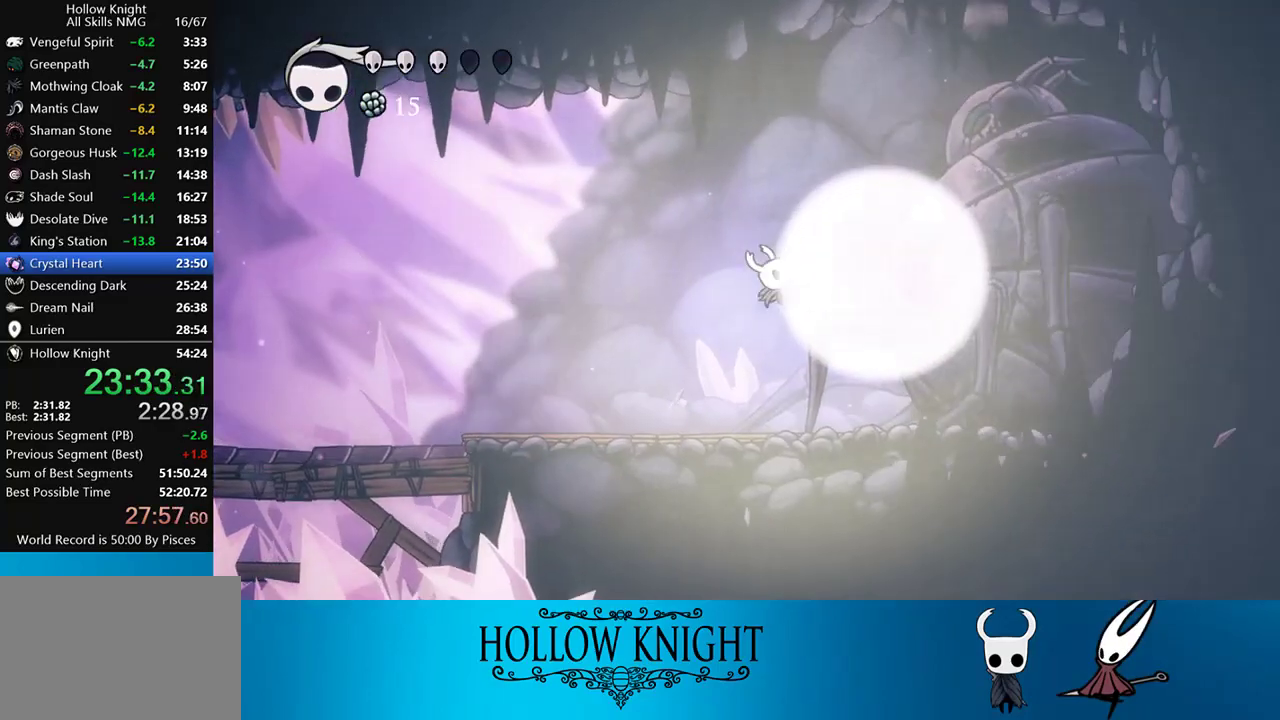
{"buttons": [], "events": []}
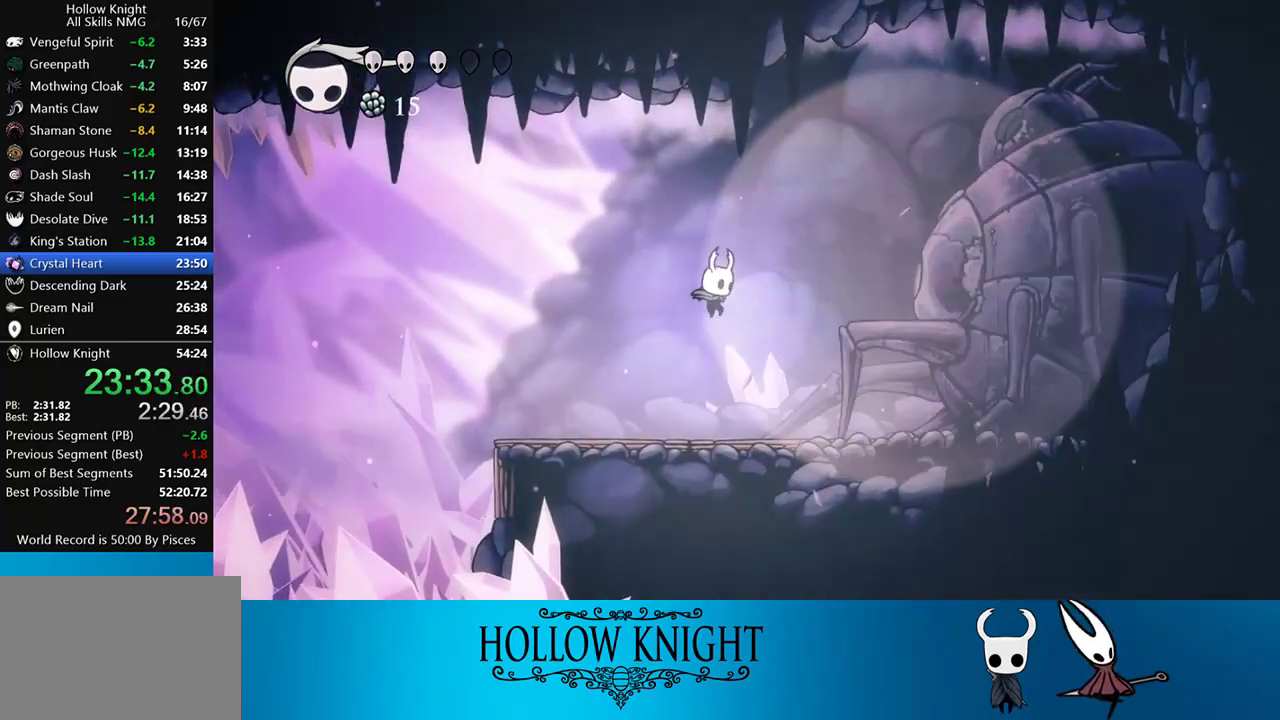
{"buttons": [], "events": []}
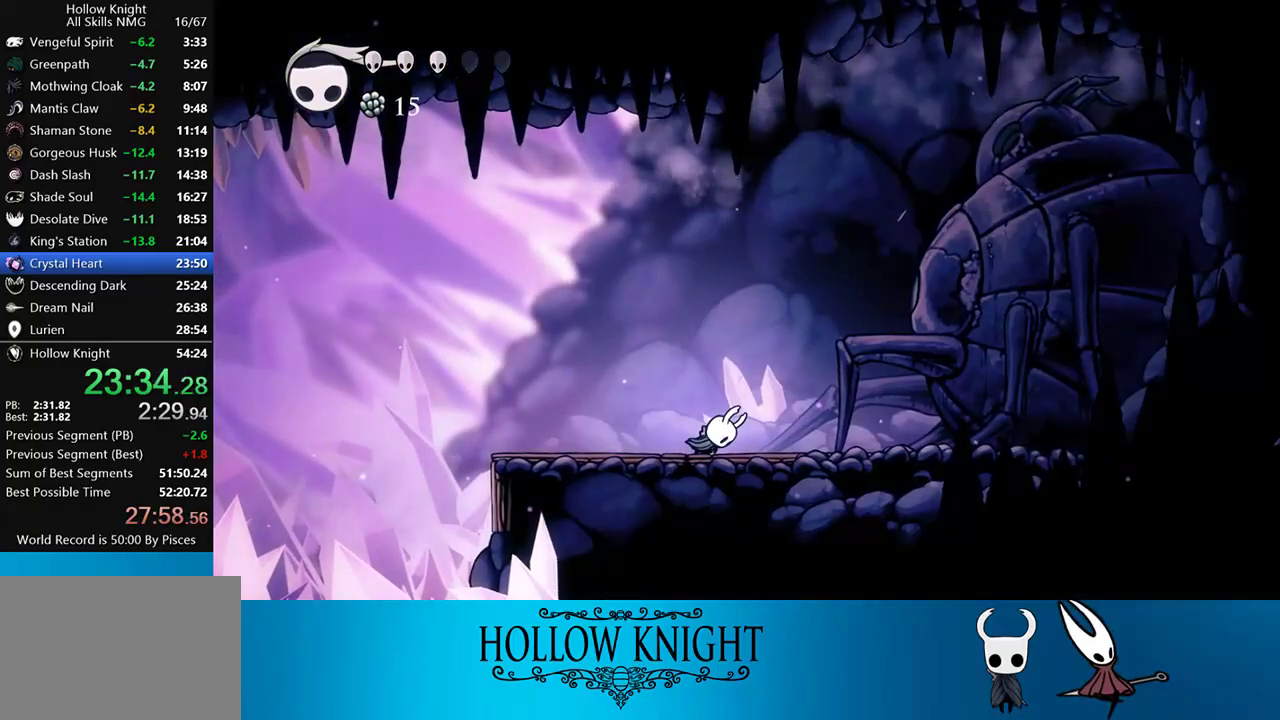
{"buttons": [], "events": []}
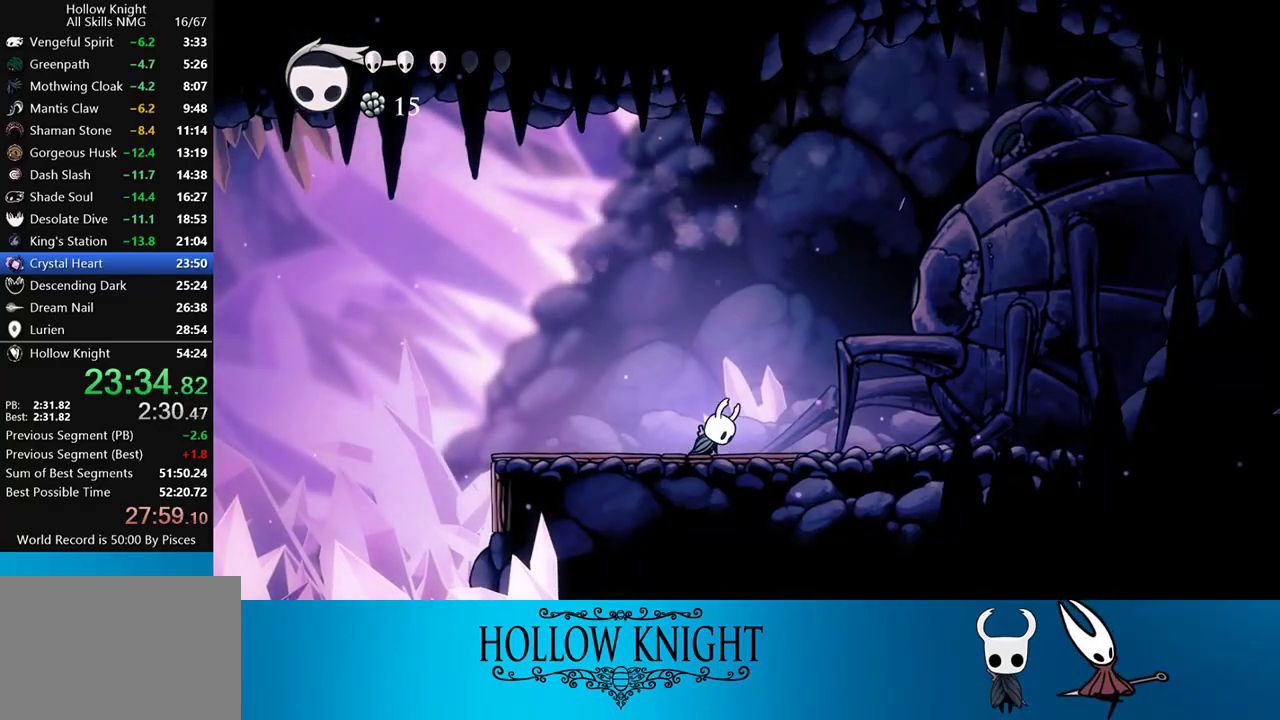
{"buttons": [], "events": []}
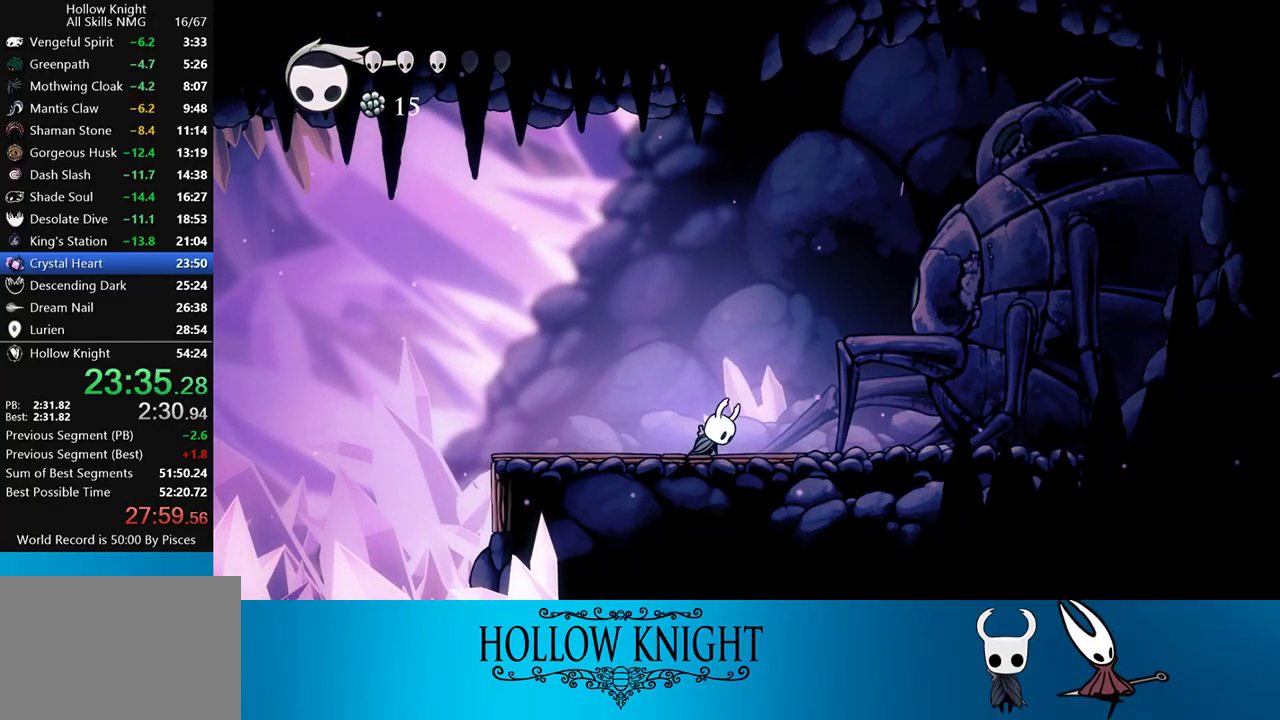
{"buttons": [], "events": []}
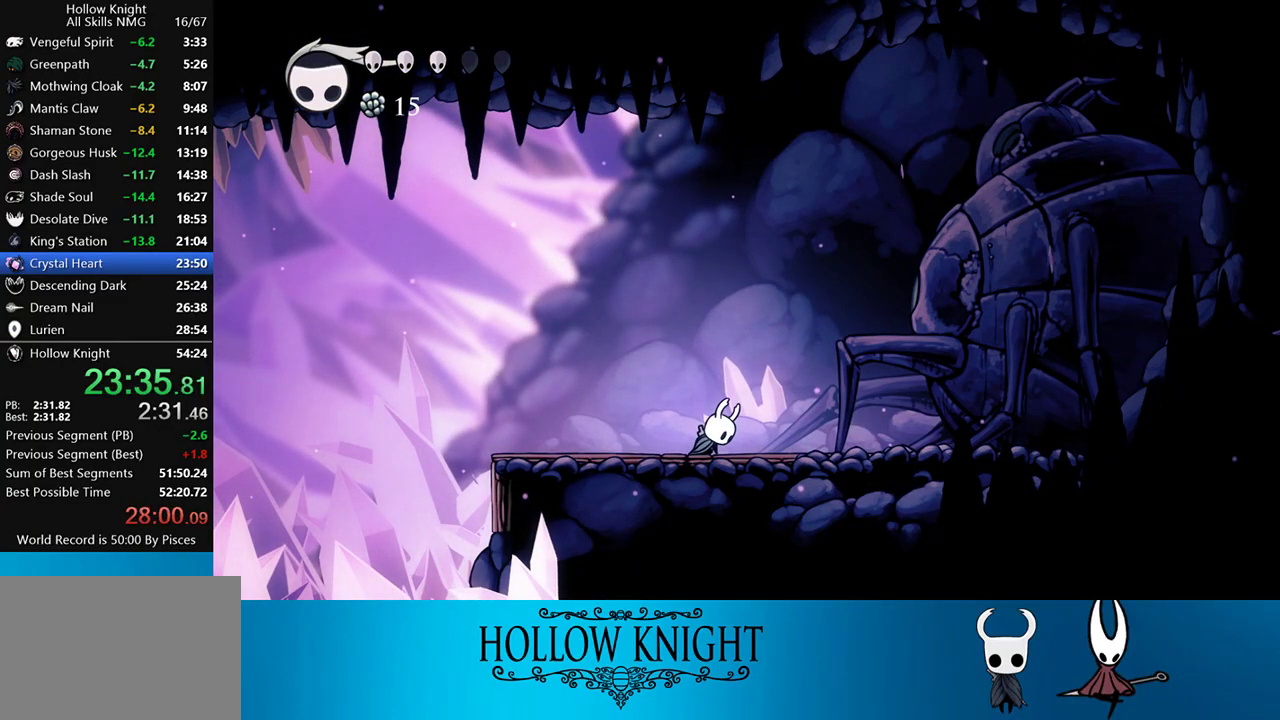
{"buttons": [], "events": []}
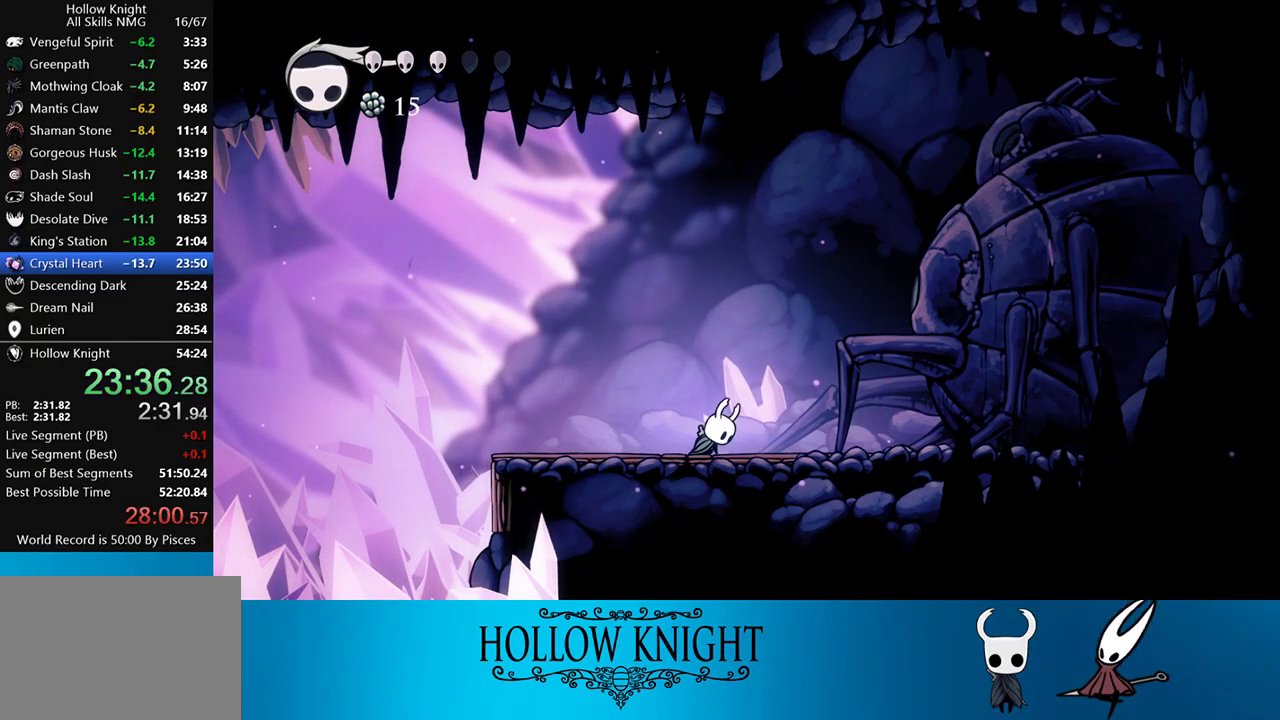
{"buttons": [], "events": [[33, "CROSS", "down"], [133, "CROSS", "up"], [200, "CROSS", "down"], [283, "CROSS", "up"], [367, "CROSS", "down"], [467, "CROSS", "up"]]}
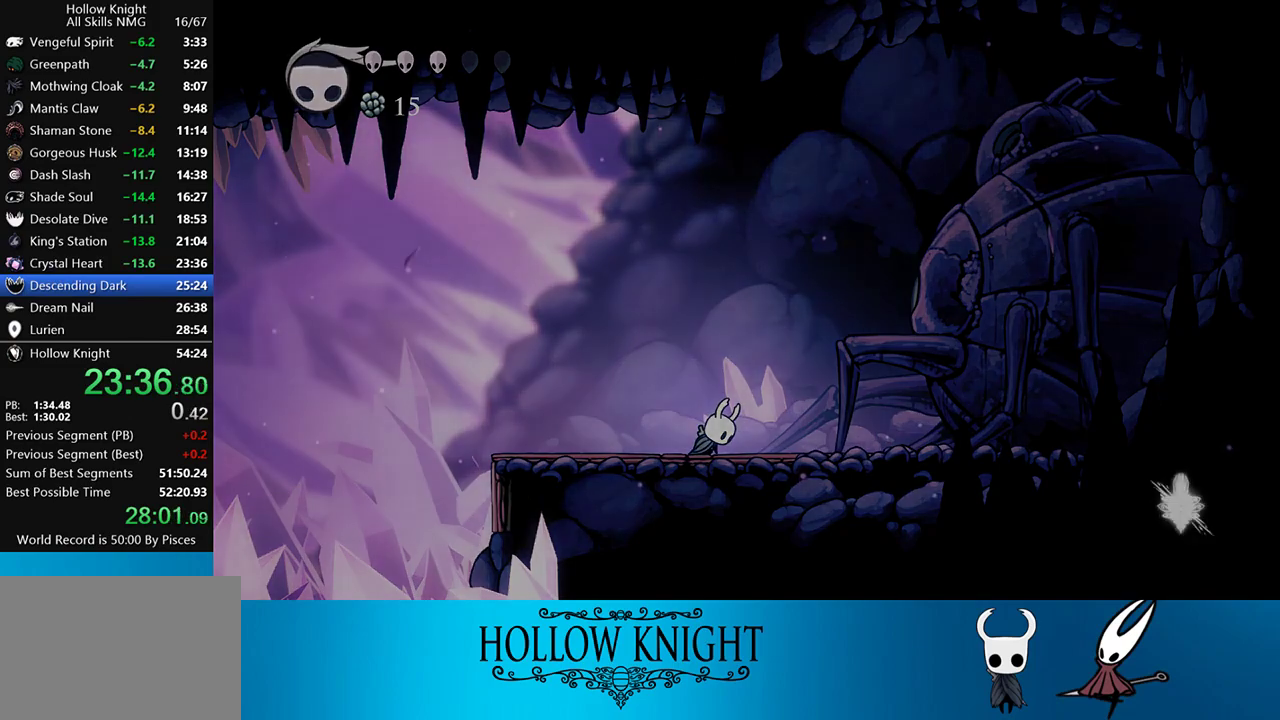
{"buttons": [], "events": [[33, "CROSS", "down"], [133, "CROSS", "up"], [200, "CROSS", "down"], [300, "CROSS", "up"], [367, "CROSS", "down"], [467, "CROSS", "up"]]}
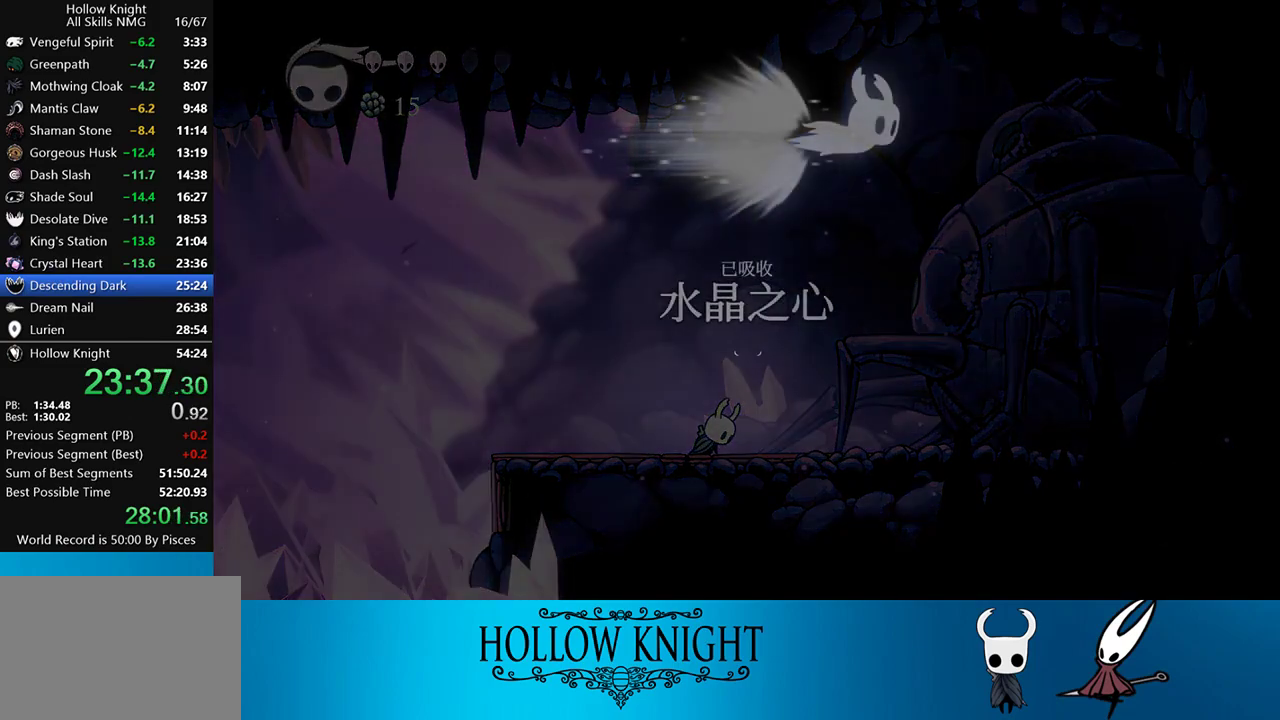
{"buttons": ["CROSS"], "events": [[33, "CROSS", "down"], [167, "CROSS", "up"], [233, "CROSS", "down"], [333, "CROSS", "up"], [433, "CROSS", "down"]]}
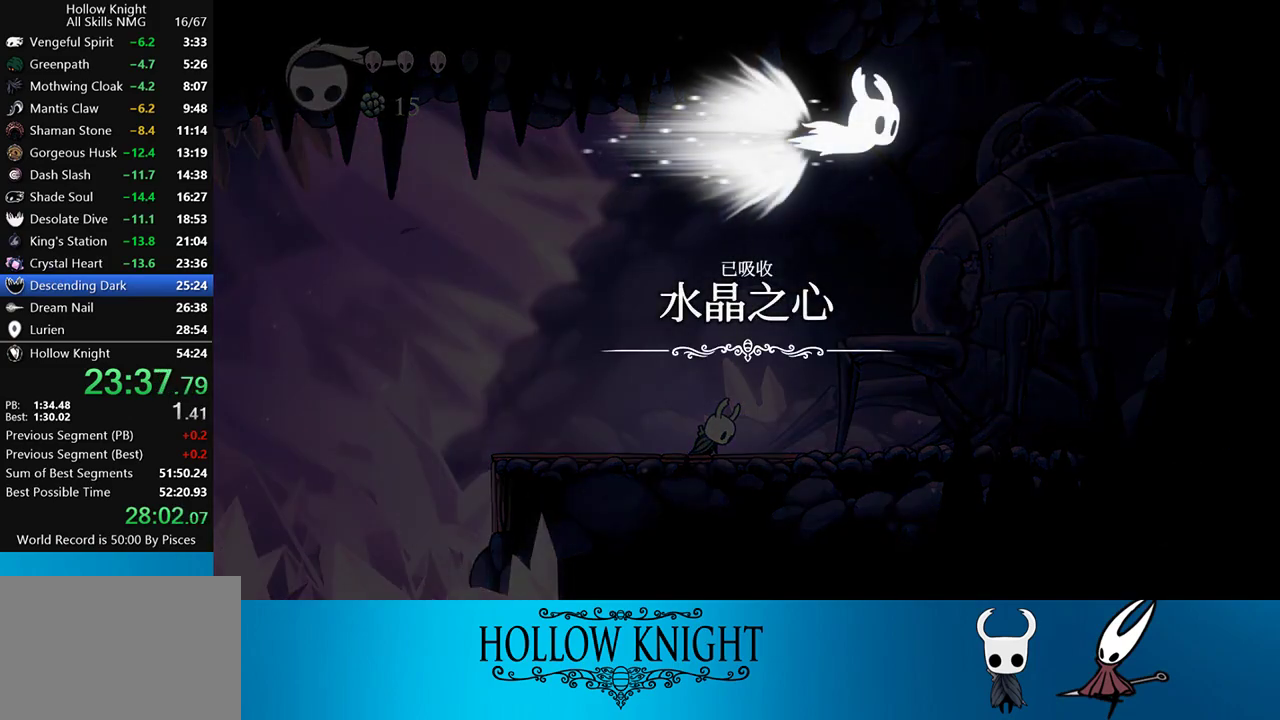
{"buttons": ["CROSS"], "events": [[33, "CROSS", "up"], [133, "CROSS", "down"], [233, "CROSS", "up"], [300, "CROSS", "down"], [433, "CROSS", "up"], [500, "CROSS", "down"]]}
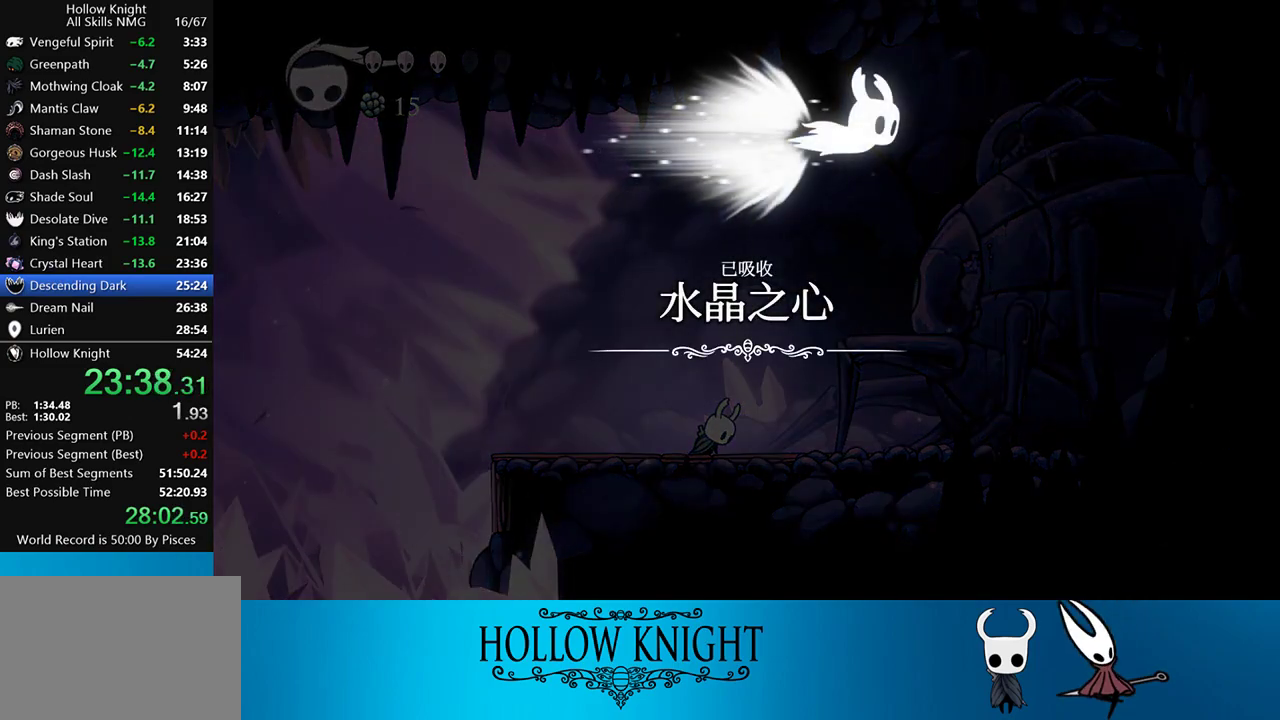
{"buttons": ["CROSS"], "events": [[100, "CROSS", "up"], [167, "CROSS", "down"], [267, "CROSS", "up"], [333, "CROSS", "down"], [433, "CROSS", "up"], [500, "CROSS", "down"]]}
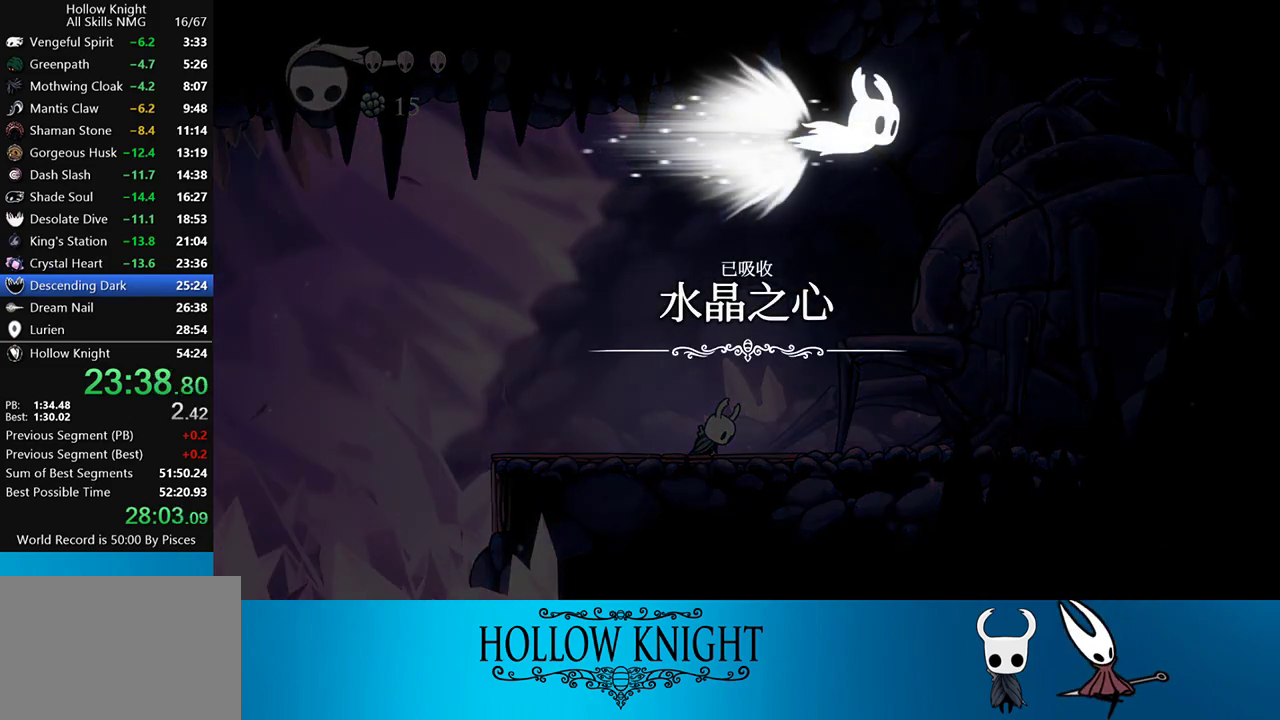
{"buttons": ["CROSS"], "events": [[100, "CROSS", "up"], [167, "CROSS", "down"], [267, "CROSS", "up"], [350, "CROSS", "down"], [400, "CROSS", "up"], [467, "CROSS", "down"]]}
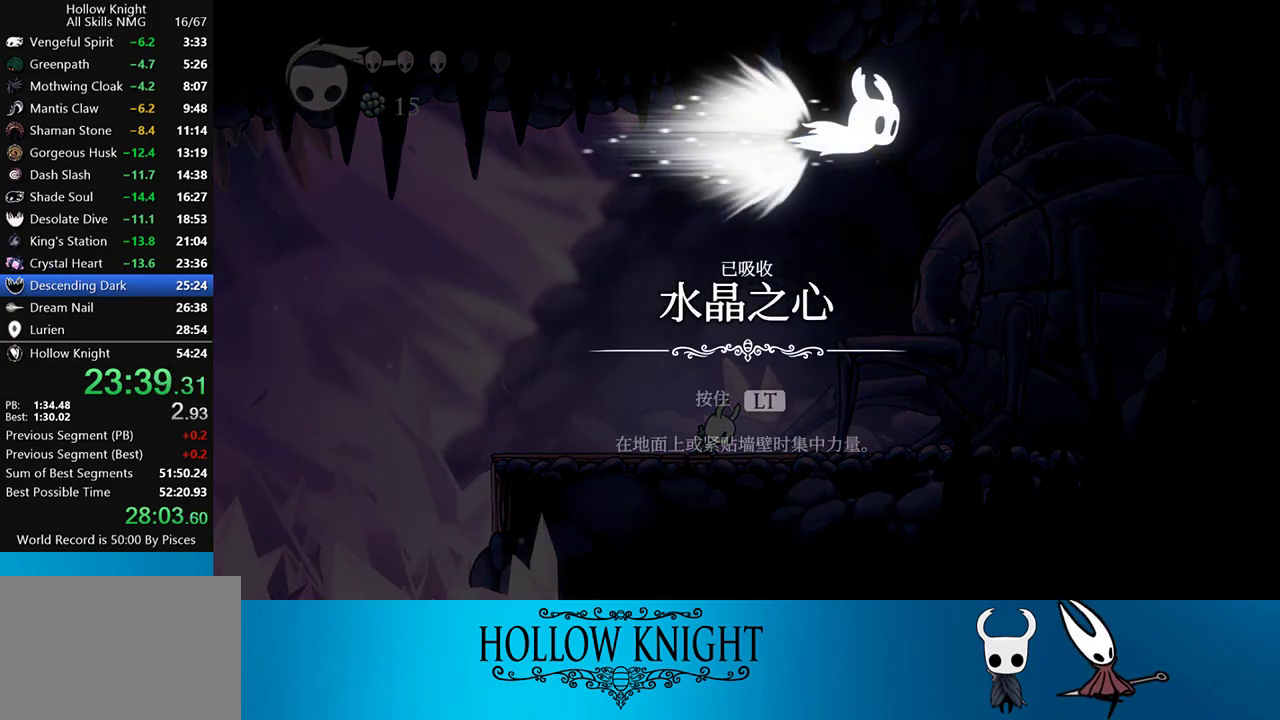
{"buttons": ["CROSS"], "events": [[67, "CROSS", "up"], [133, "CROSS", "down"], [267, "CROSS", "up"], [333, "CROSS", "down"], [450, "CROSS", "up"], [500, "CROSS", "down"]]}
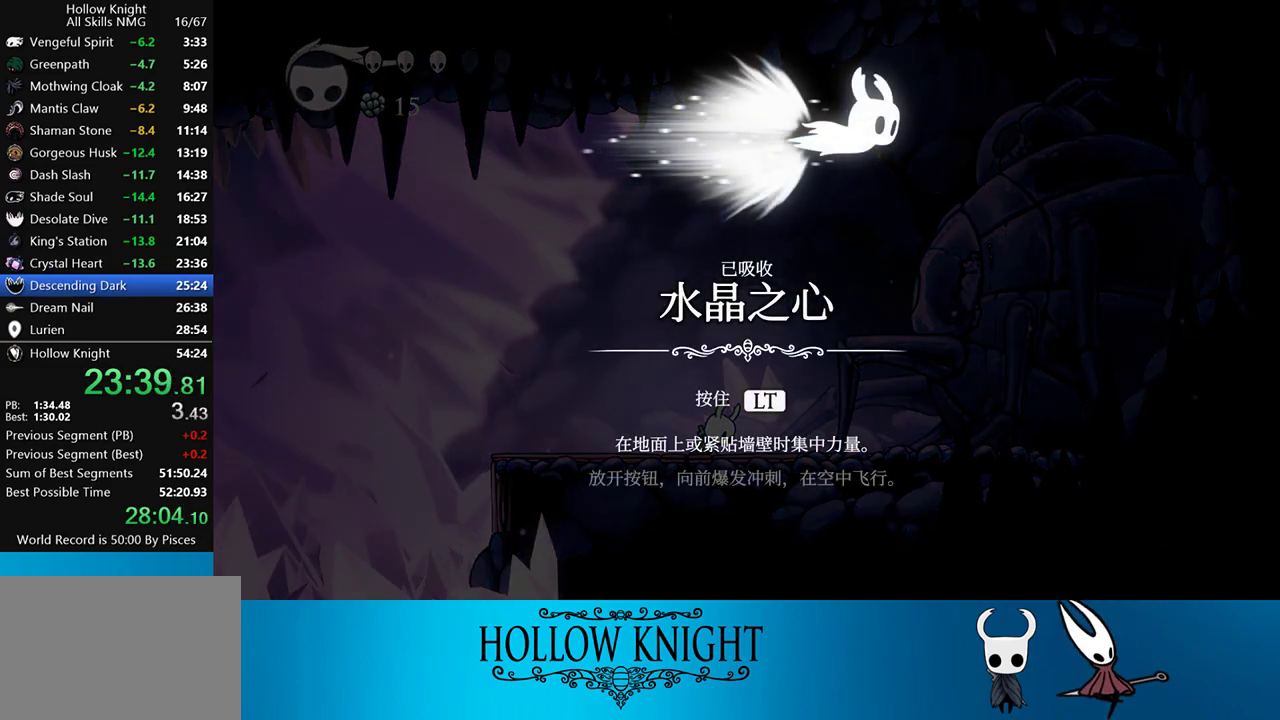
{"buttons": ["CROSS"], "events": [[117, "CROSS", "up"], [167, "CROSS", "down"], [233, "CROSS", "up"], [333, "CROSS", "down"], [433, "CROSS", "up"], [500, "CROSS", "down"]]}
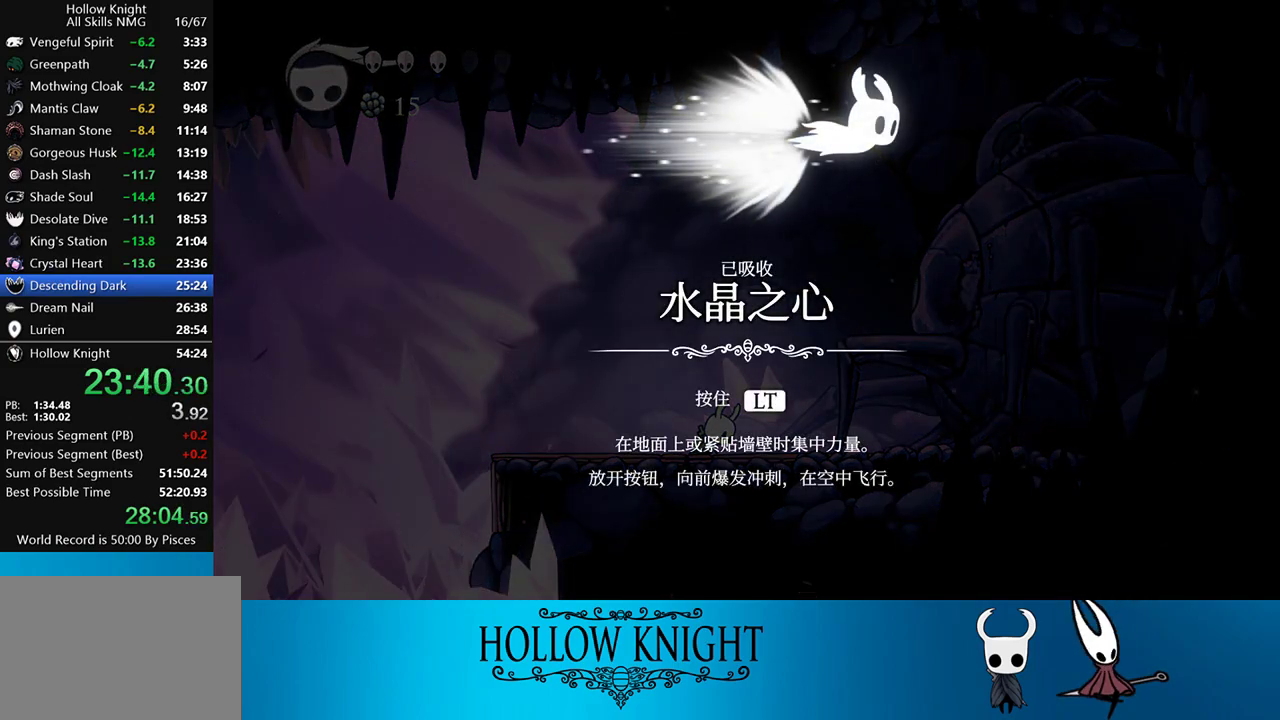
{"buttons": ["CROSS"], "events": [[67, "CROSS", "up"], [200, "CROSS", "down"], [267, "CROSS", "up"], [333, "CROSS", "down"], [433, "CROSS", "up"], [500, "CROSS", "down"]]}
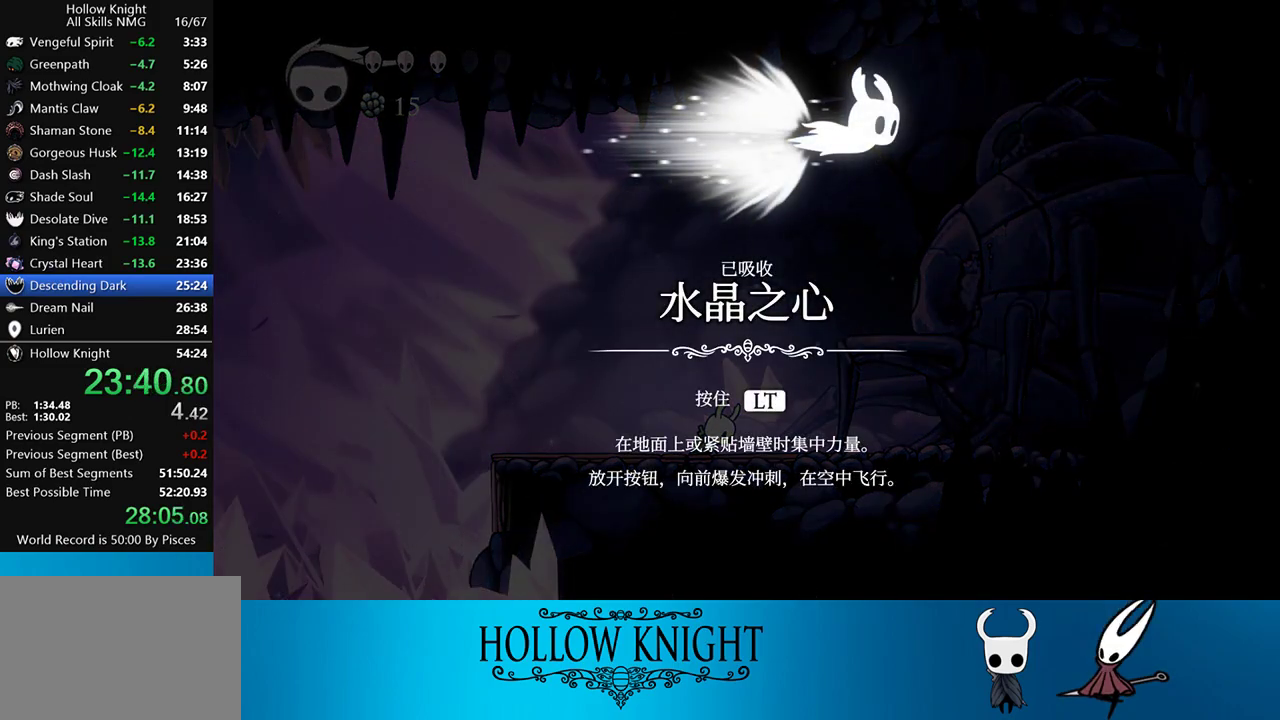
{"buttons": [], "events": [[67, "CROSS", "up"], [133, "CROSS", "down"], [233, "CROSS", "up"], [300, "CROSS", "down"], [333, "CROSS", "up"], [433, "CROSS", "down"], [467, "CROSS", "up"]]}
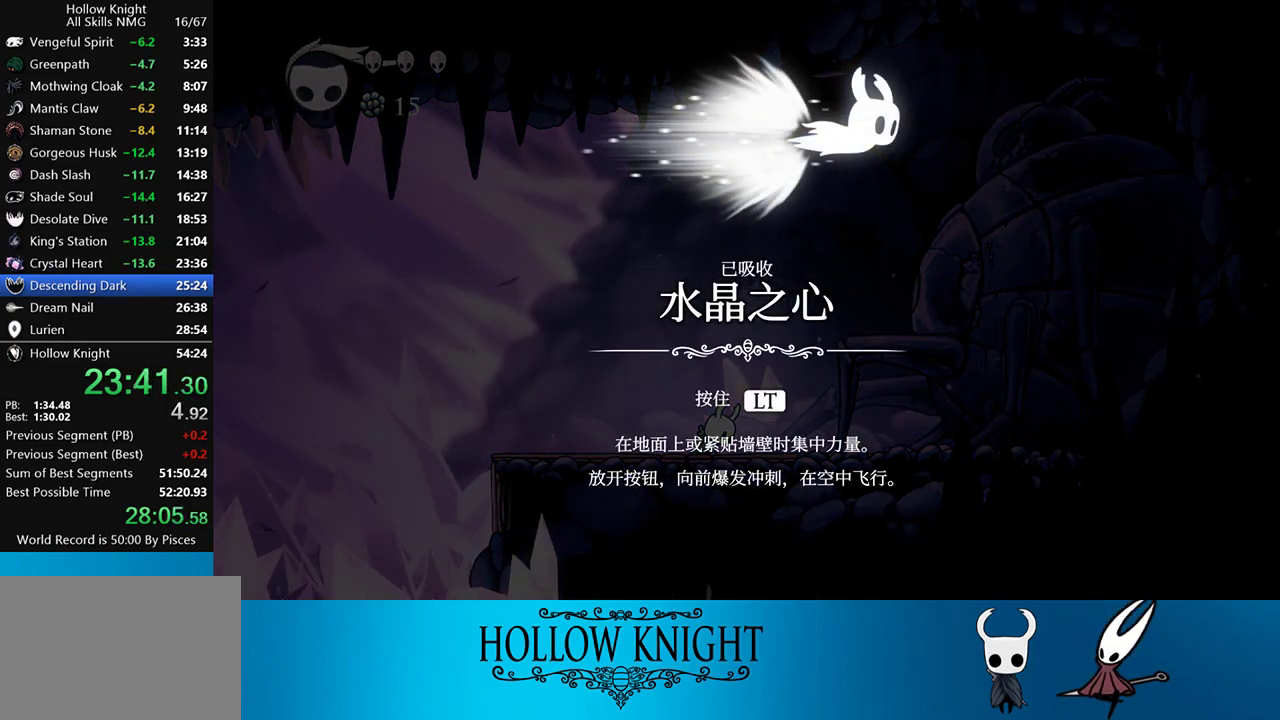
{"buttons": ["CROSS"], "events": [[33, "CROSS", "down"], [100, "CROSS", "up"], [167, "CROSS", "down"], [233, "CROSS", "up"], [300, "CROSS", "down"], [333, "CROSS", "up"], [400, "CROSS", "down"], [467, "CROSS", "up"], [500, "CROSS", "down"]]}
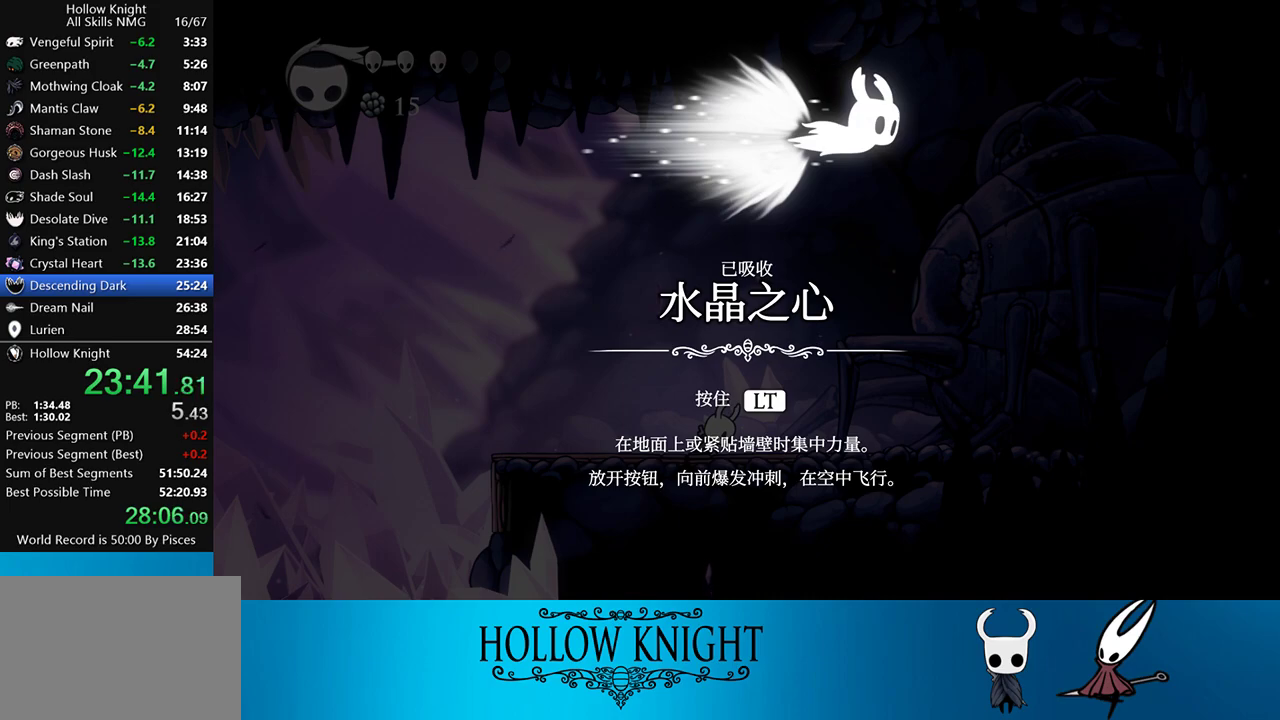
{"buttons": ["CROSS"], "events": [[67, "CROSS", "up"], [133, "CROSS", "down"], [167, "CROSS", "up"], [250, "CROSS", "down"], [300, "CROSS", "up"], [367, "CROSS", "down"], [433, "CROSS", "up"], [500, "CROSS", "down"]]}
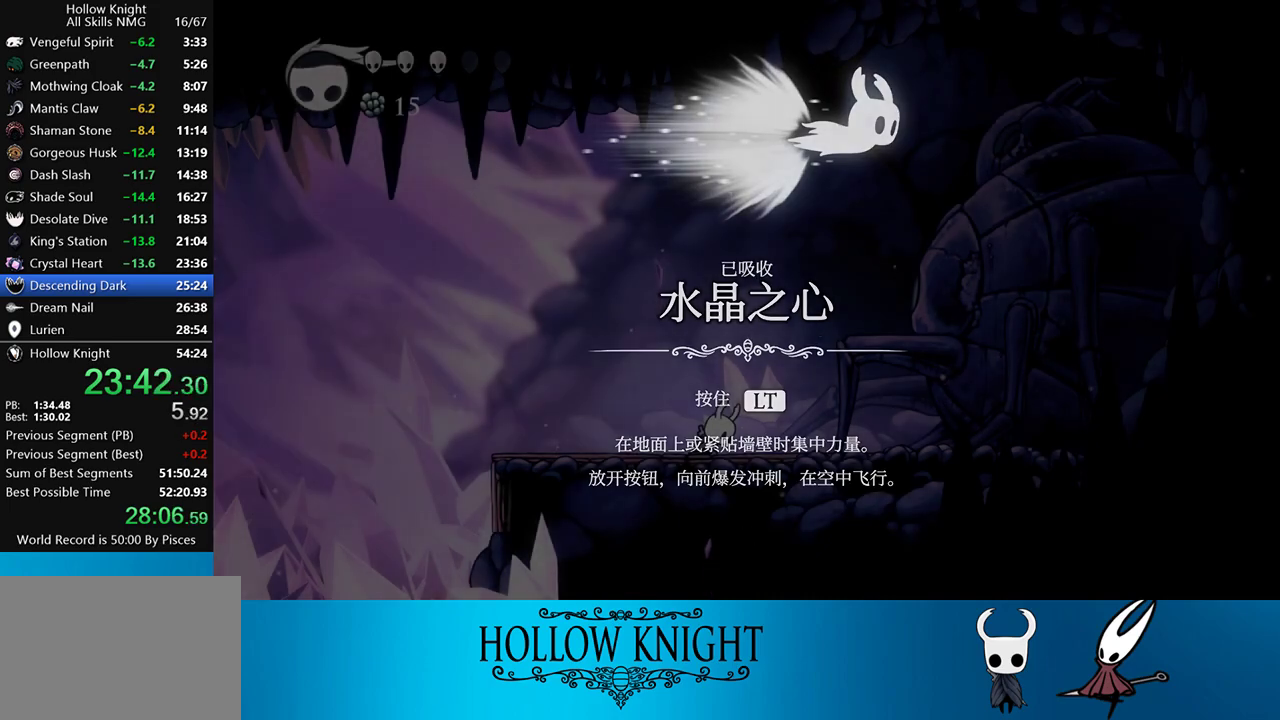
{"buttons": ["CROSS"], "events": [[33, "CROSS", "up"], [100, "CROSS", "down"], [167, "CROSS", "up"], [233, "CROSS", "down"], [300, "CROSS", "up"], [350, "CROSS", "down"], [400, "CROSS", "up"], [433, "CROSS", "down"]]}
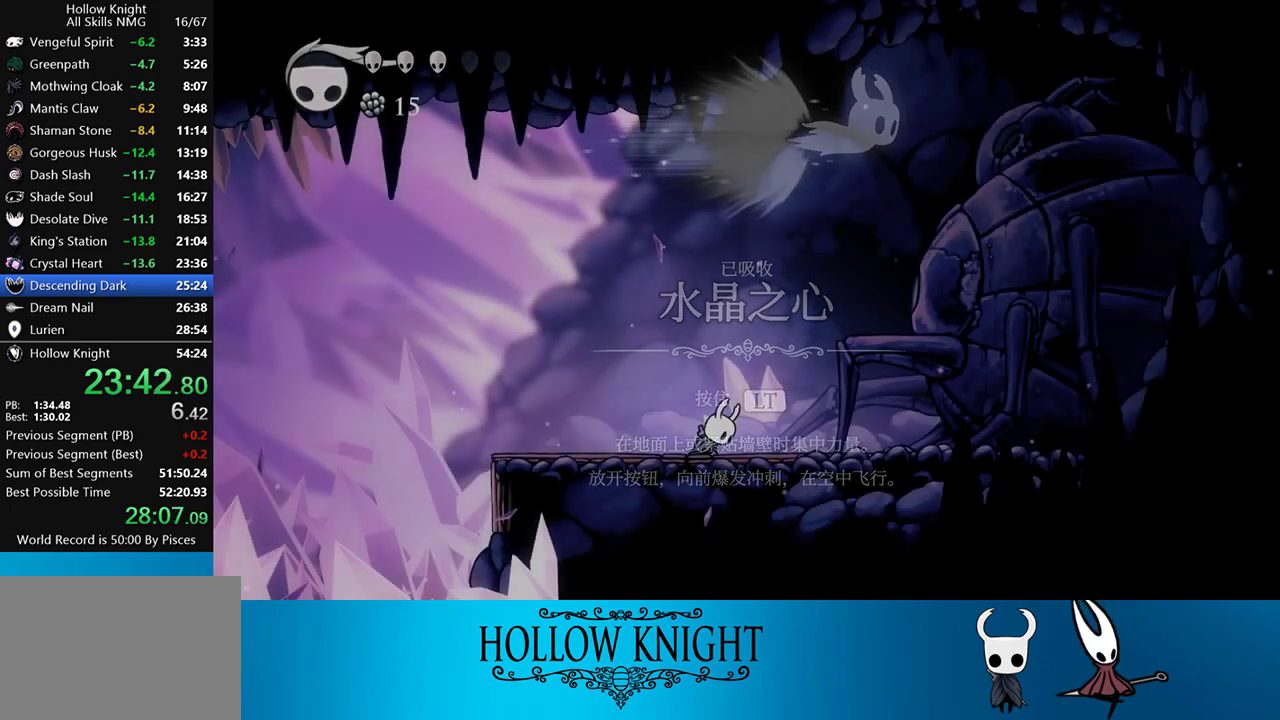
{"buttons": [], "events": [[17, "CROSS", "up"], [67, "CROSS", "down"], [133, "CROSS", "up"]]}
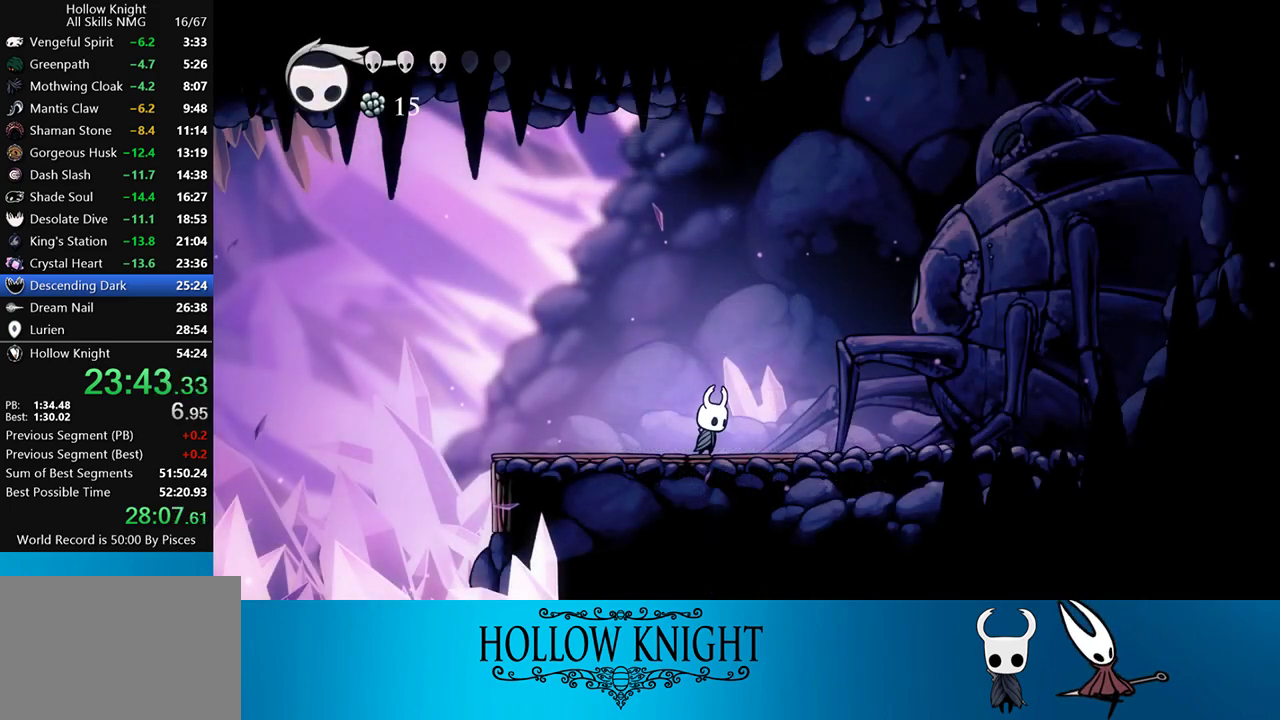
{"buttons": ["L2"], "events": [[300, "DPAD_LEFT", "down"], [433, "DPAD_LEFT", "up"], [433, "L2", "down"]]}